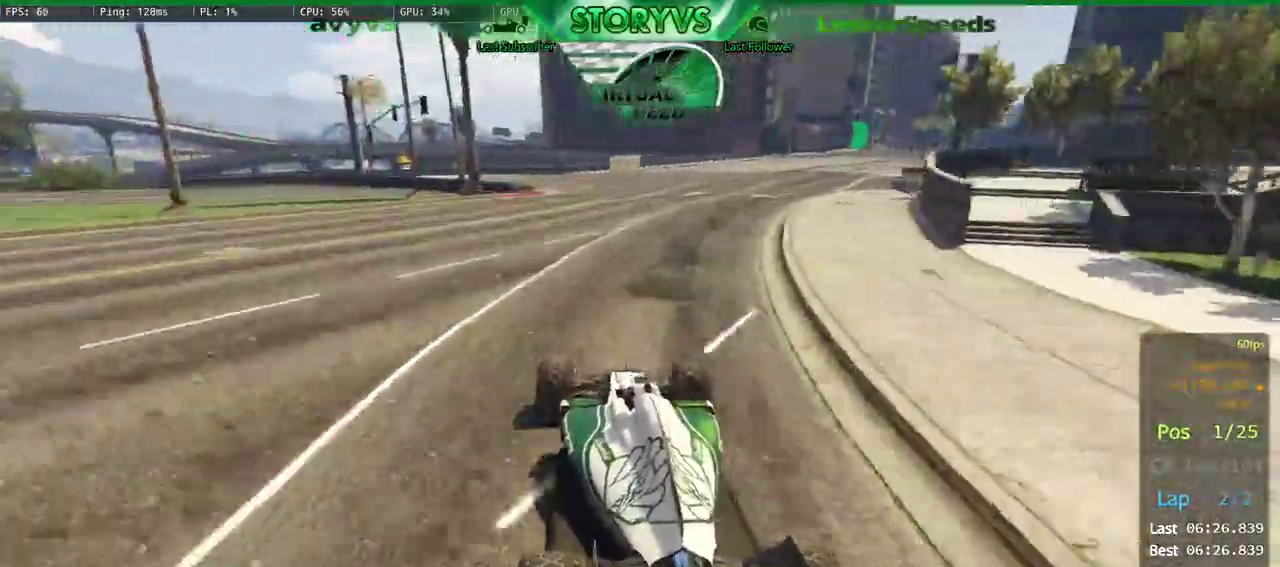
Gameplay with a controller (PlayStation layout); each line is a JSON object with the inputs held at the frame after it. "button_events" lists button changes between this image and that frame as [ms after this image, input, new state], when the widget could be followed in between (sticks are given only as held states). Not read: L3 R1 R3.
{"buttons": ["R2"], "left_stick": "right", "right_stick": "down-right", "button_events": []}
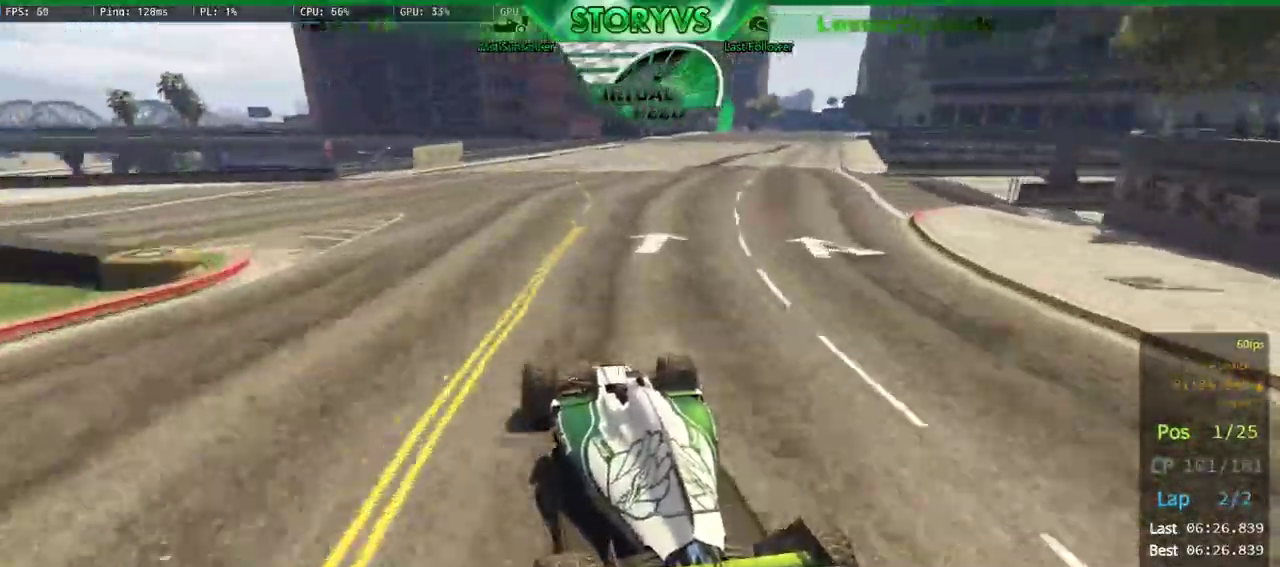
{"buttons": ["R2"], "left_stick": "right", "right_stick": "down-right", "button_events": [[17, "L2", "down"], [167, "L2", "up"]]}
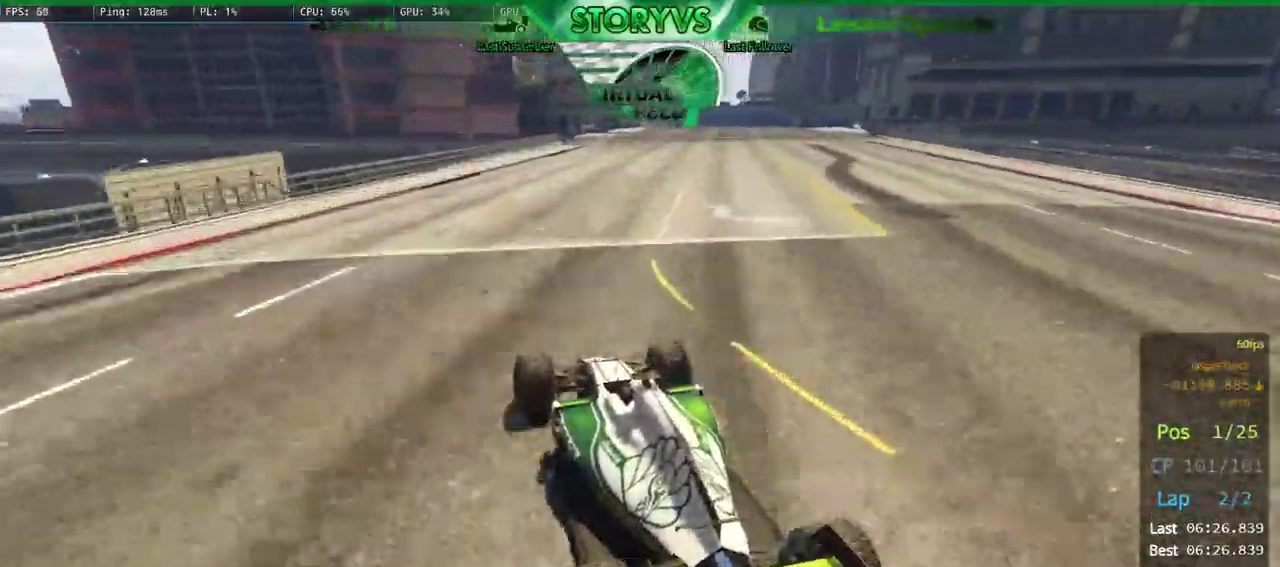
{"buttons": ["R2"], "left_stick": "center", "right_stick": "down-right", "button_events": []}
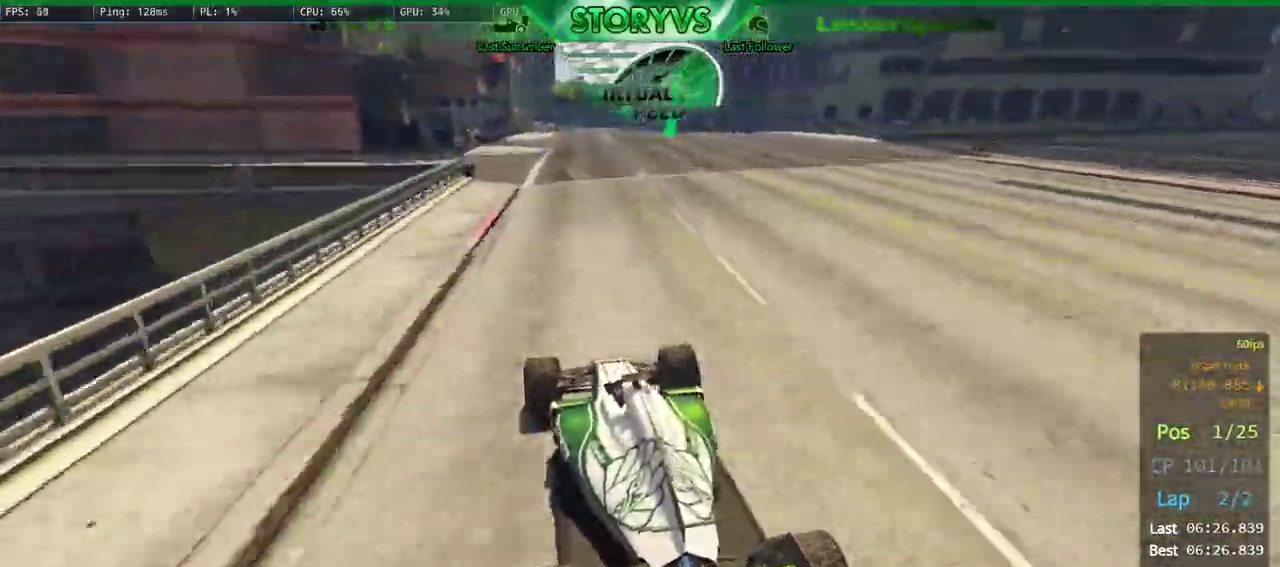
{"buttons": ["R2"], "left_stick": "center", "right_stick": "down-right", "button_events": []}
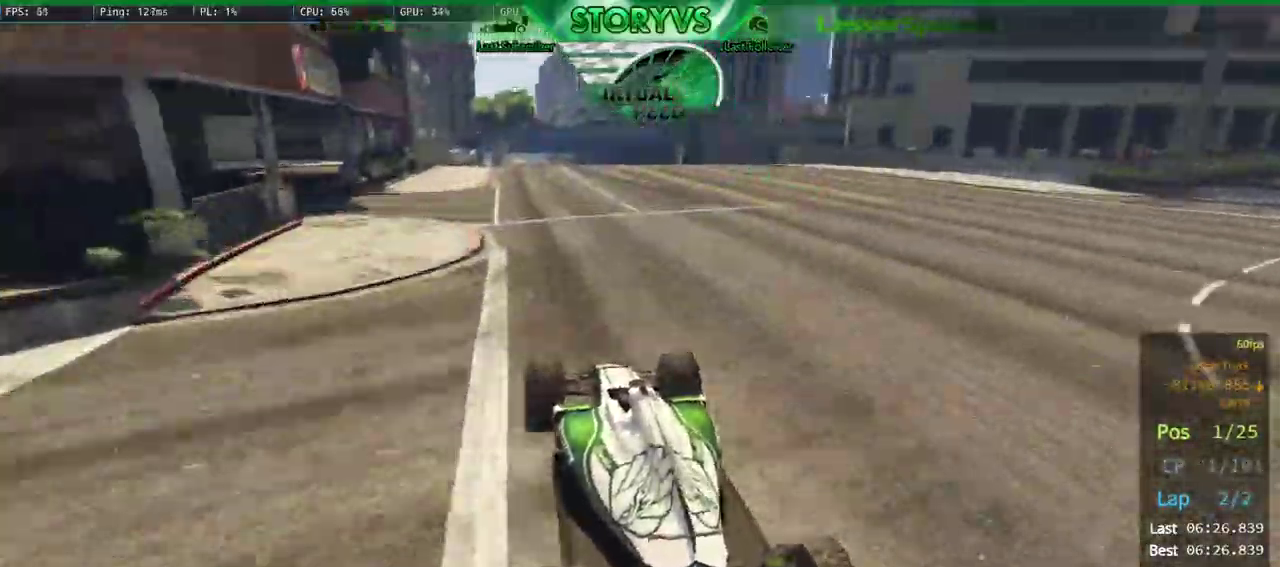
{"buttons": ["R2"], "left_stick": "center", "right_stick": "down-right"}
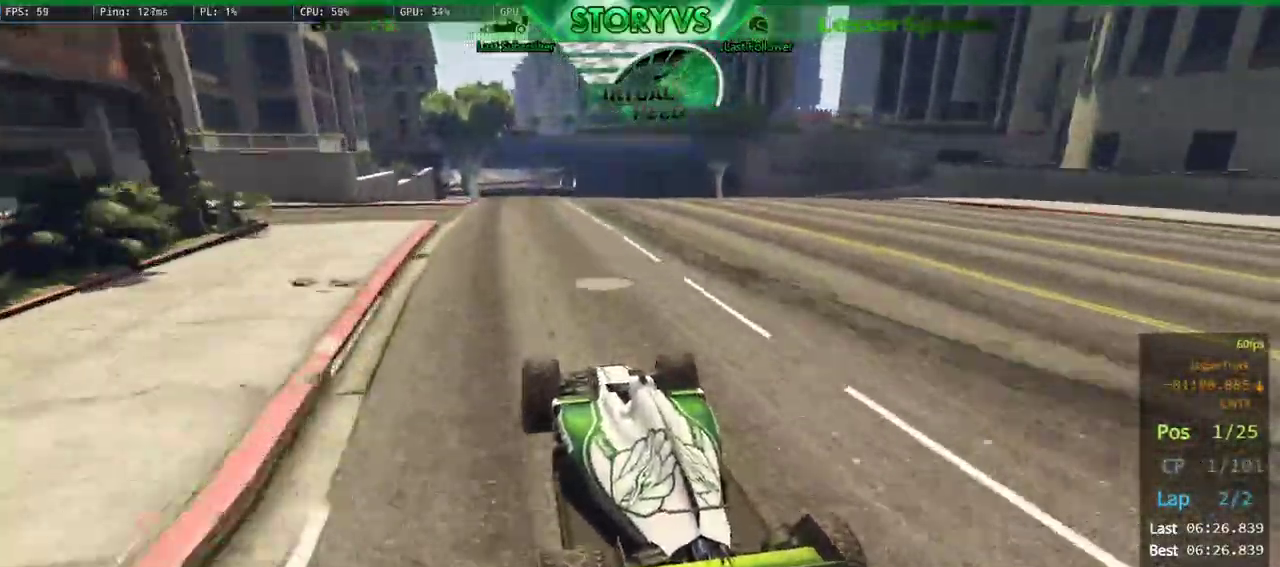
{"buttons": ["R2"], "left_stick": "center", "right_stick": "down-right", "button_events": []}
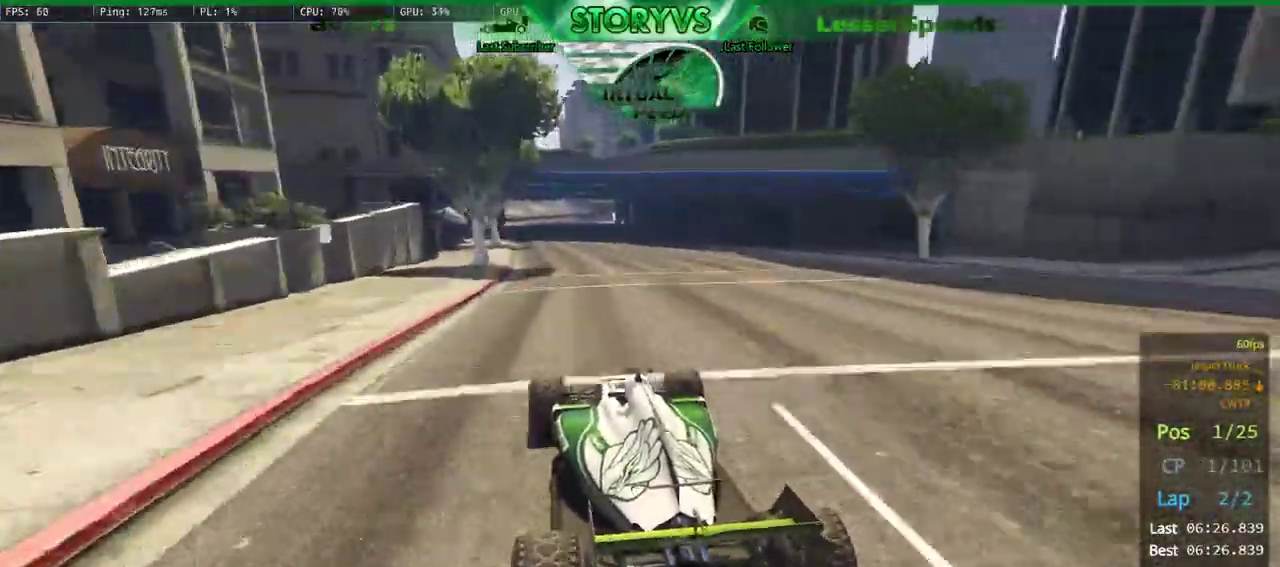
{"buttons": ["R2"], "left_stick": "center", "right_stick": "down-right", "button_events": []}
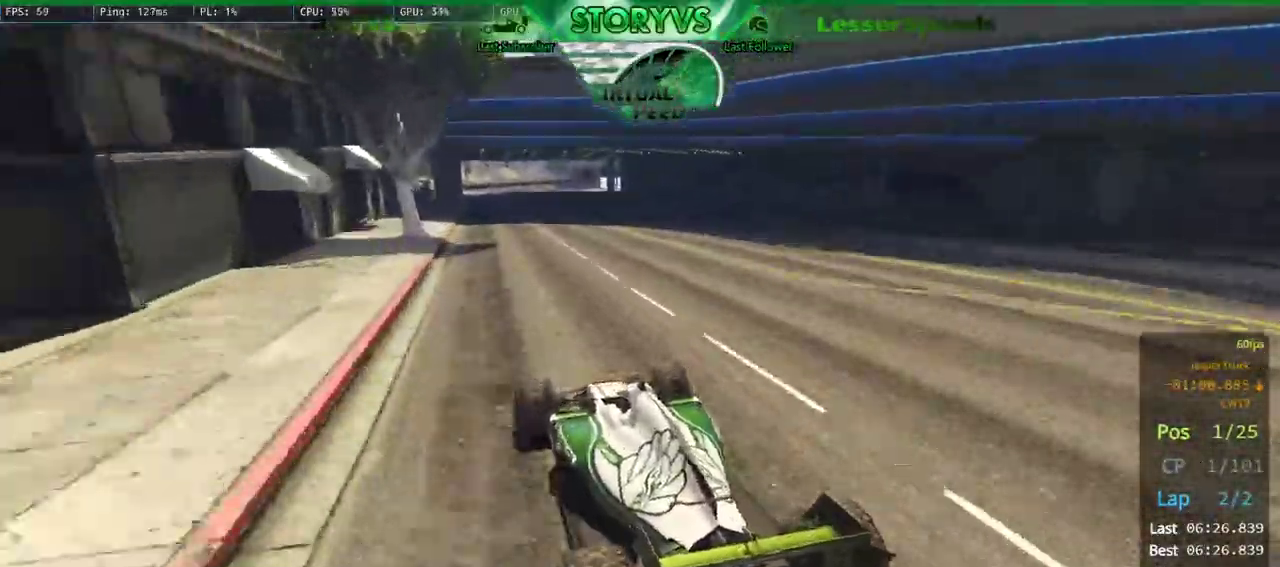
{"buttons": ["R2"], "left_stick": "right", "right_stick": "down-right", "button_events": []}
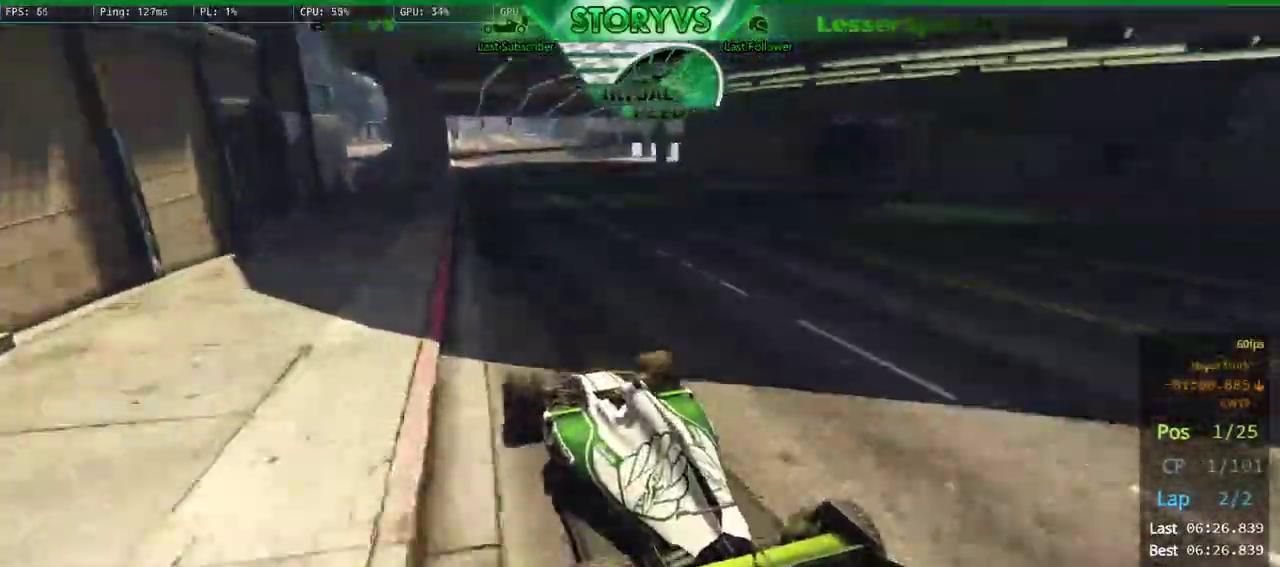
{"buttons": ["R2"], "left_stick": "right", "right_stick": "down-right", "button_events": []}
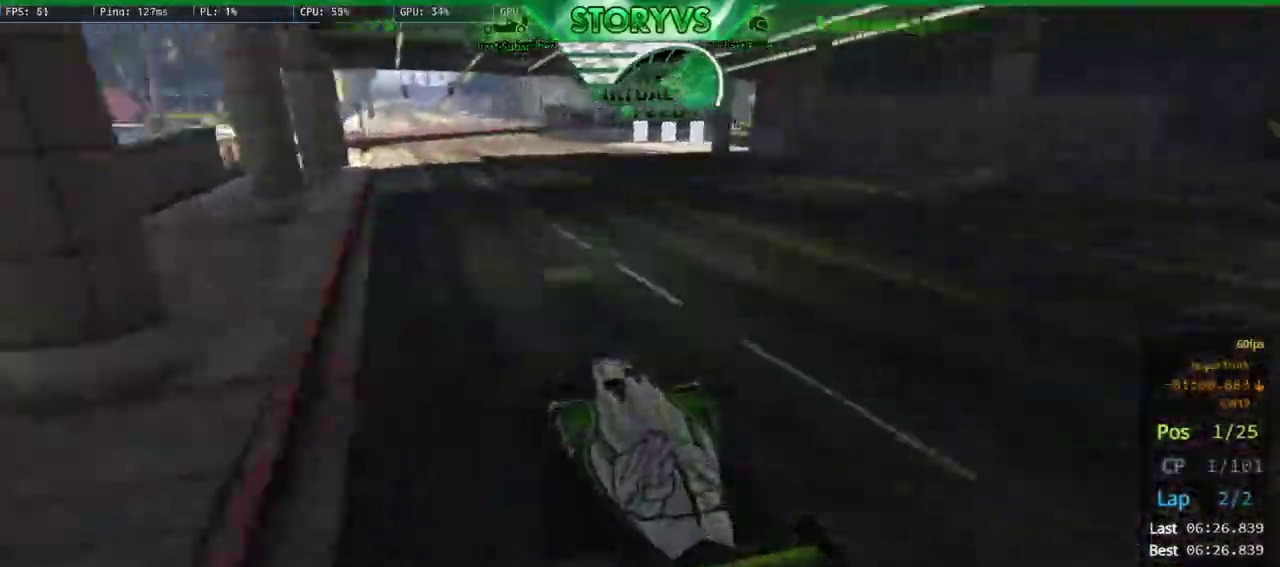
{"buttons": ["R2"], "left_stick": "down-right", "right_stick": "down-right", "button_events": []}
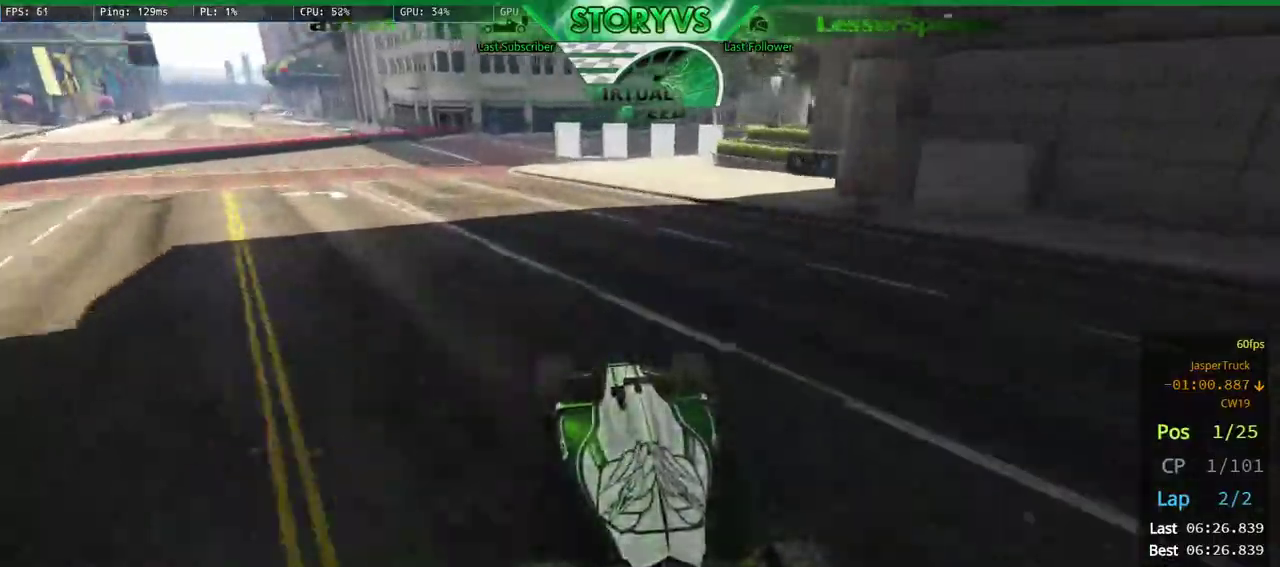
{"buttons": ["R2"], "left_stick": "down-right", "right_stick": "down-right", "button_events": []}
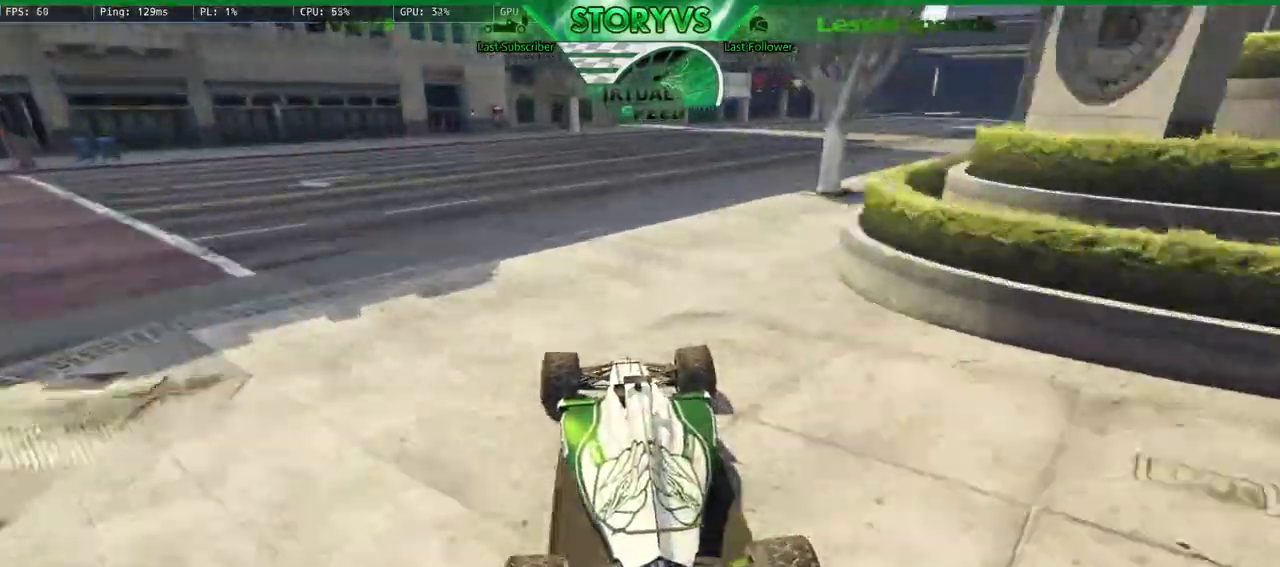
{"buttons": ["R2"], "left_stick": "left", "right_stick": "down-right", "button_events": []}
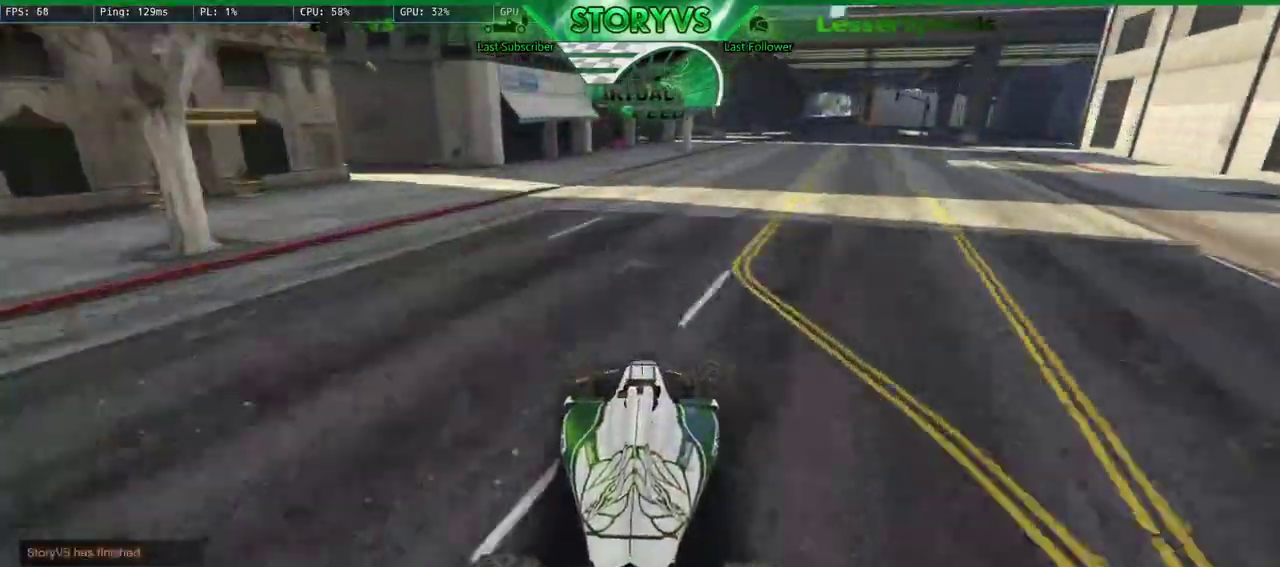
{"buttons": ["R2"], "left_stick": "right", "right_stick": "down-right", "button_events": []}
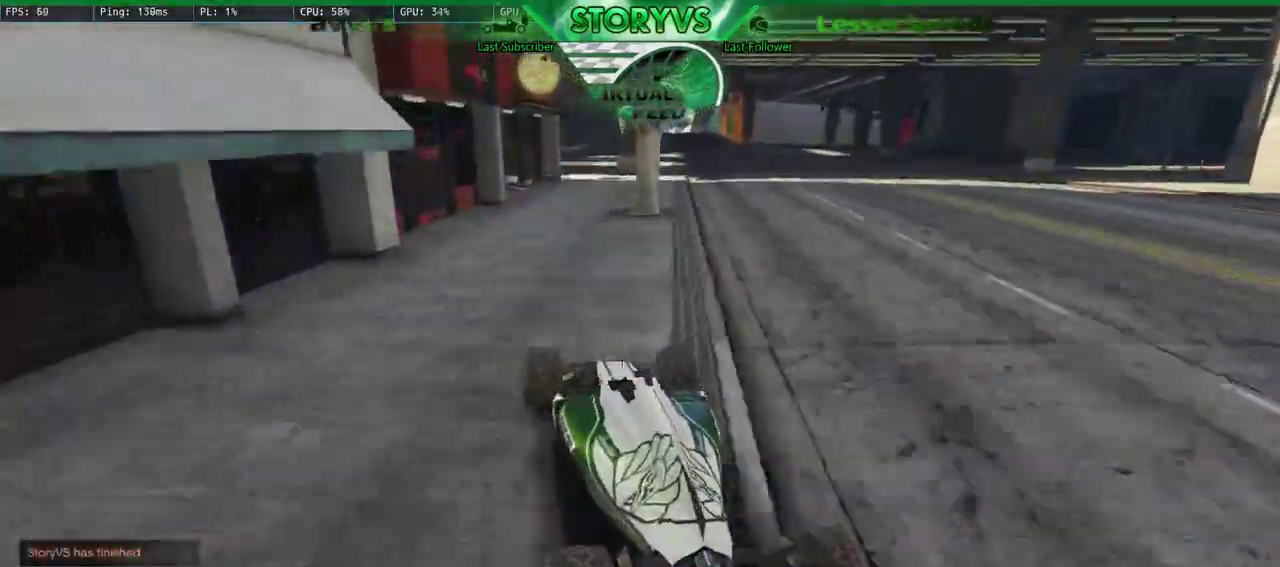
{"buttons": ["R2"], "left_stick": "right", "right_stick": "down-right", "button_events": []}
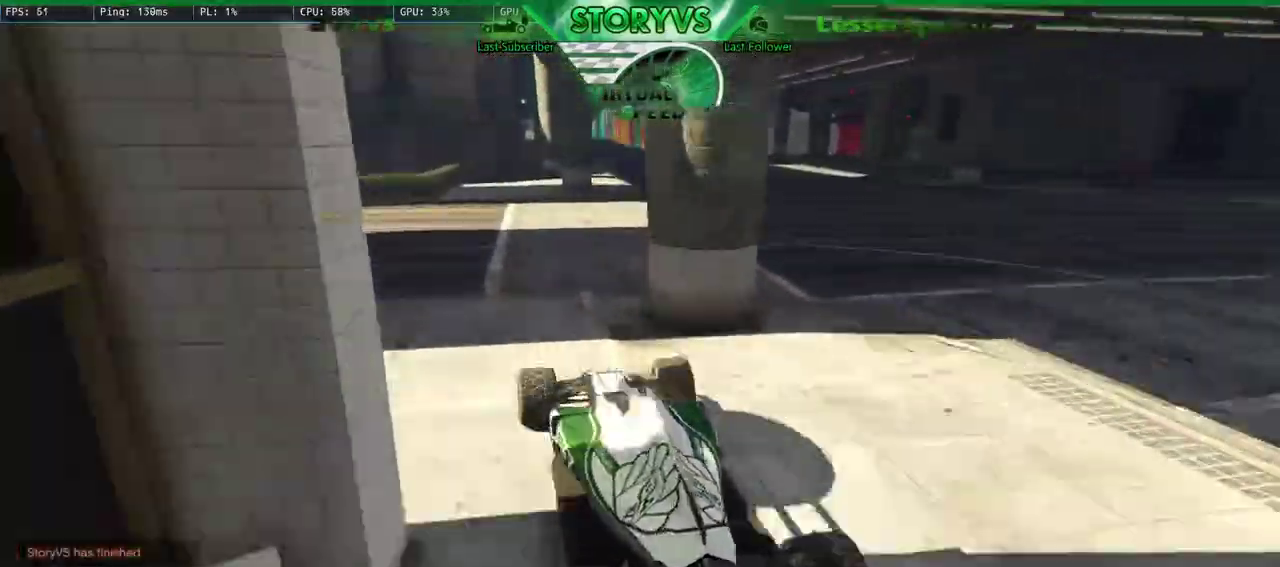
{"buttons": ["R2"], "left_stick": "right", "right_stick": "down-right", "button_events": []}
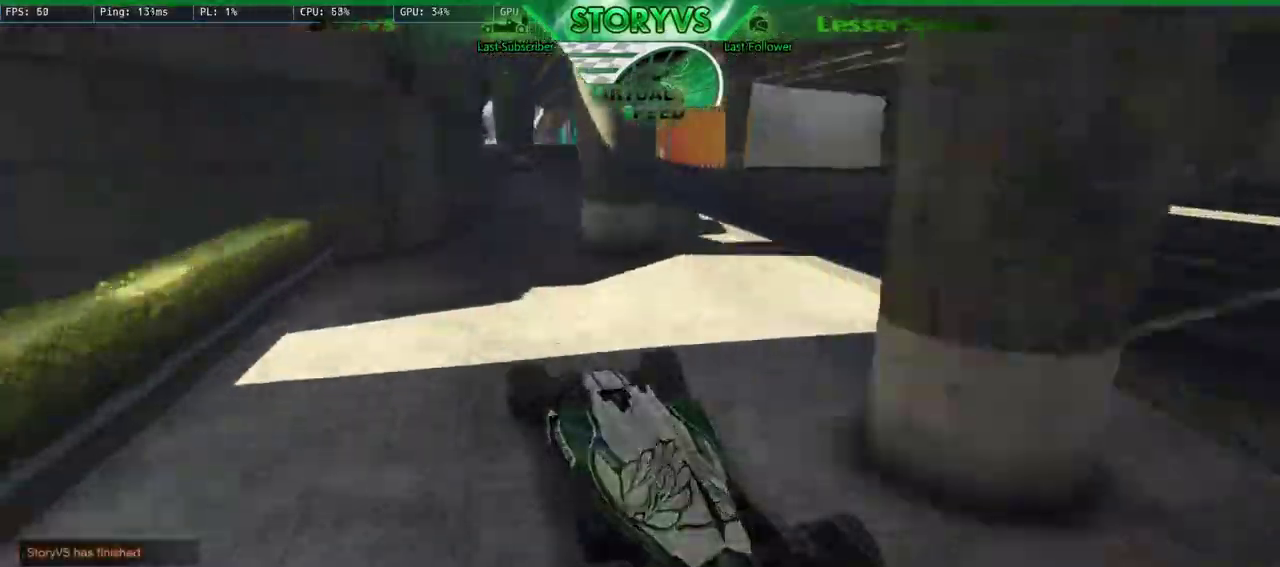
{"buttons": ["R2"], "left_stick": "up-right", "right_stick": "down-right", "button_events": []}
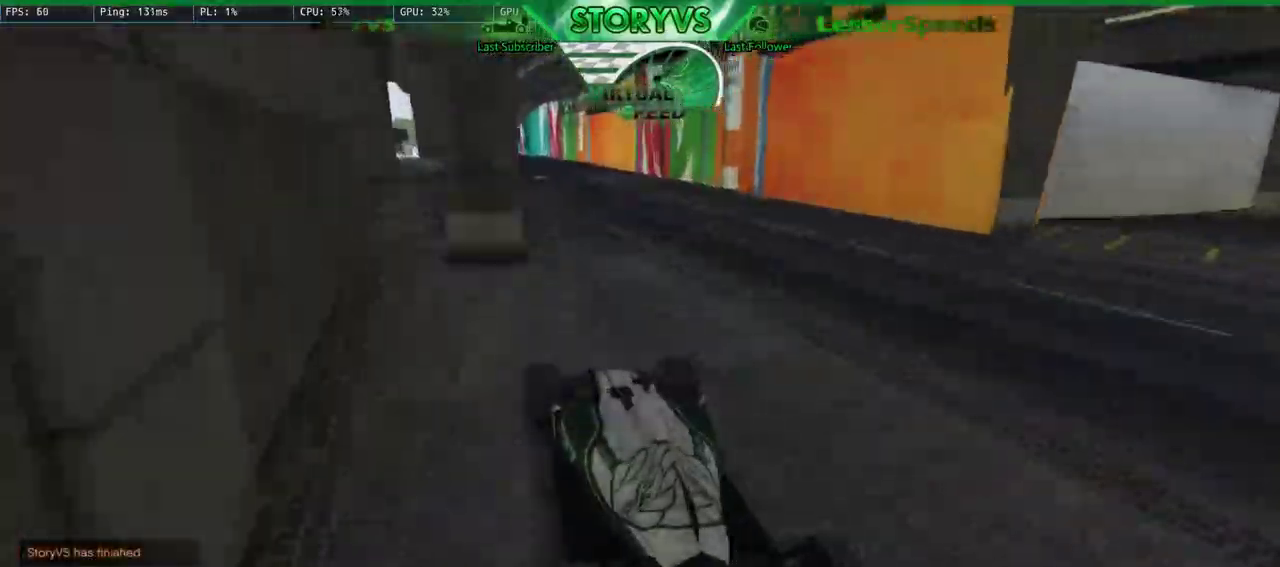
{"buttons": ["R2"], "left_stick": "center", "right_stick": "center", "button_events": []}
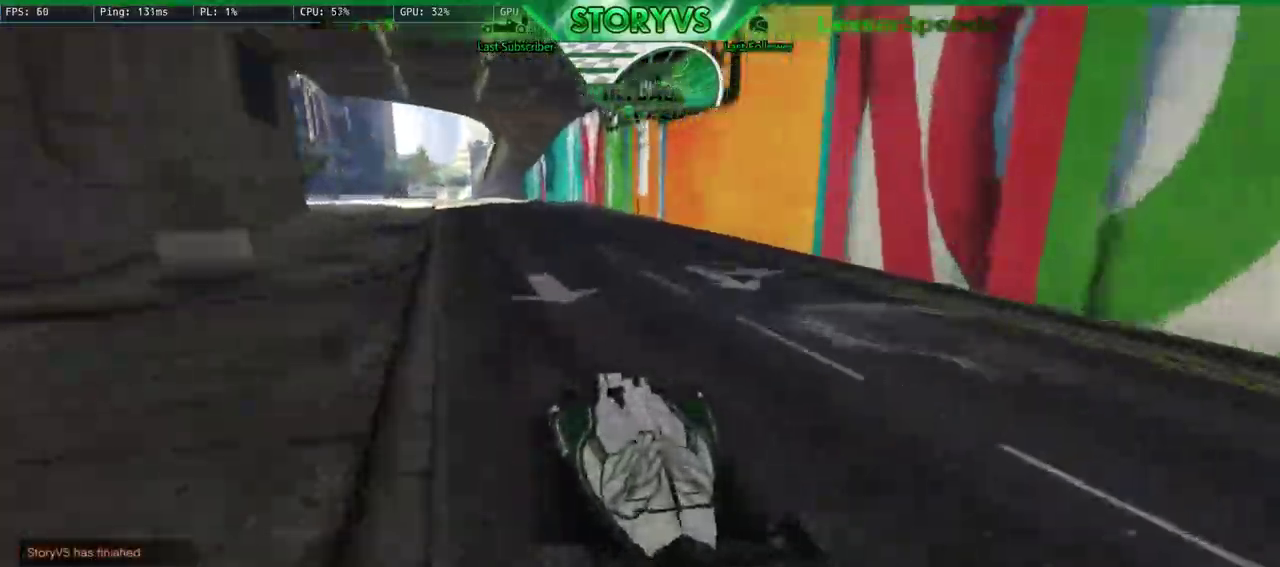
{"buttons": ["R2"], "left_stick": "center", "right_stick": "down-left"}
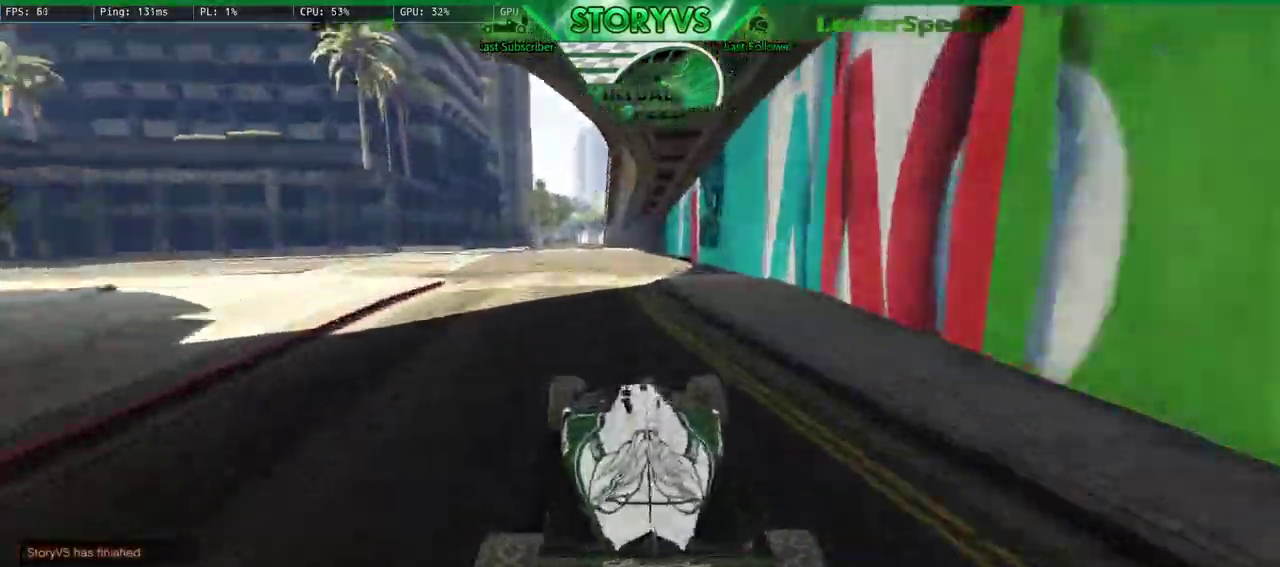
{"buttons": ["R2"], "left_stick": "left", "right_stick": "down-left", "button_events": []}
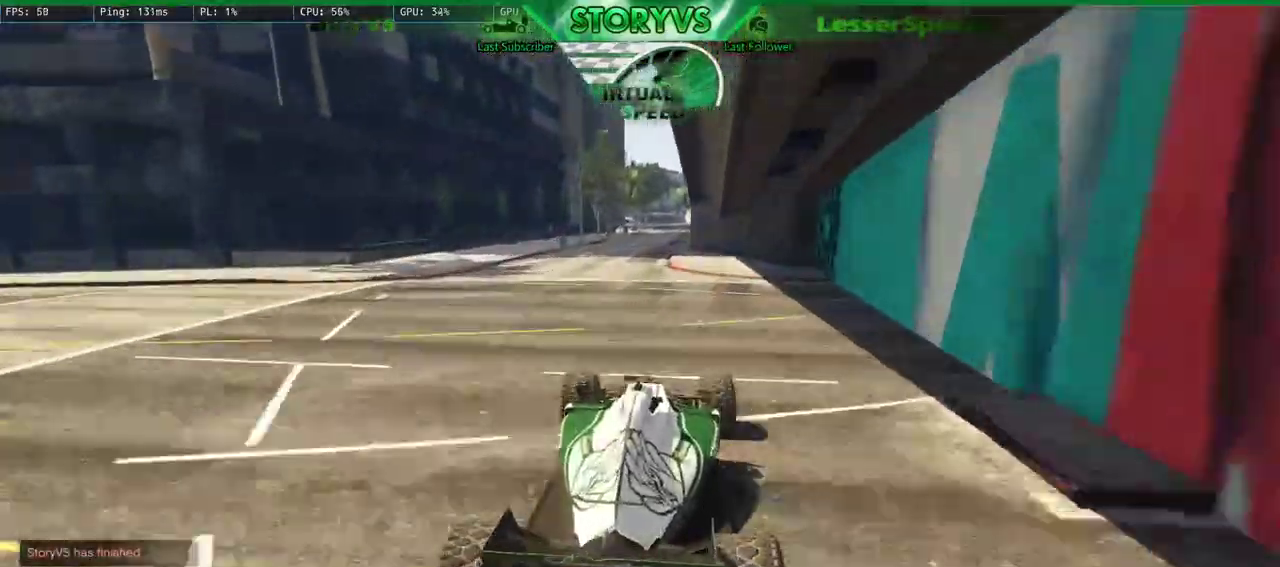
{"buttons": ["L2"], "left_stick": "center", "right_stick": "down-left", "button_events": [[317, "R2", "up"], [350, "L2", "down"]]}
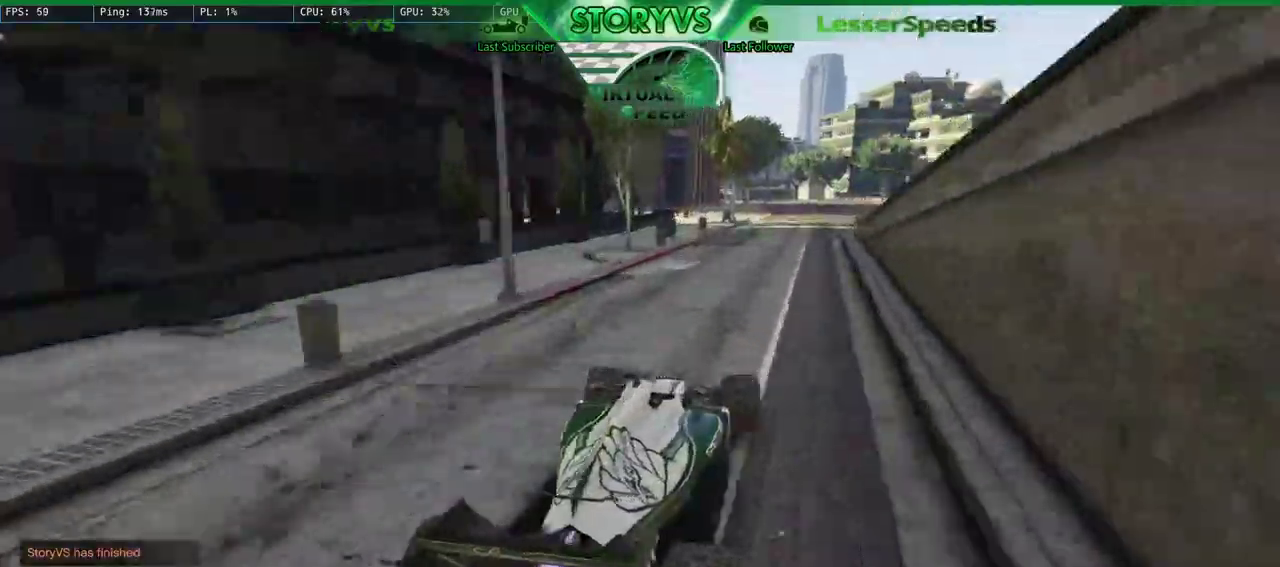
{"buttons": ["L2"], "left_stick": "center", "right_stick": "down-left", "button_events": []}
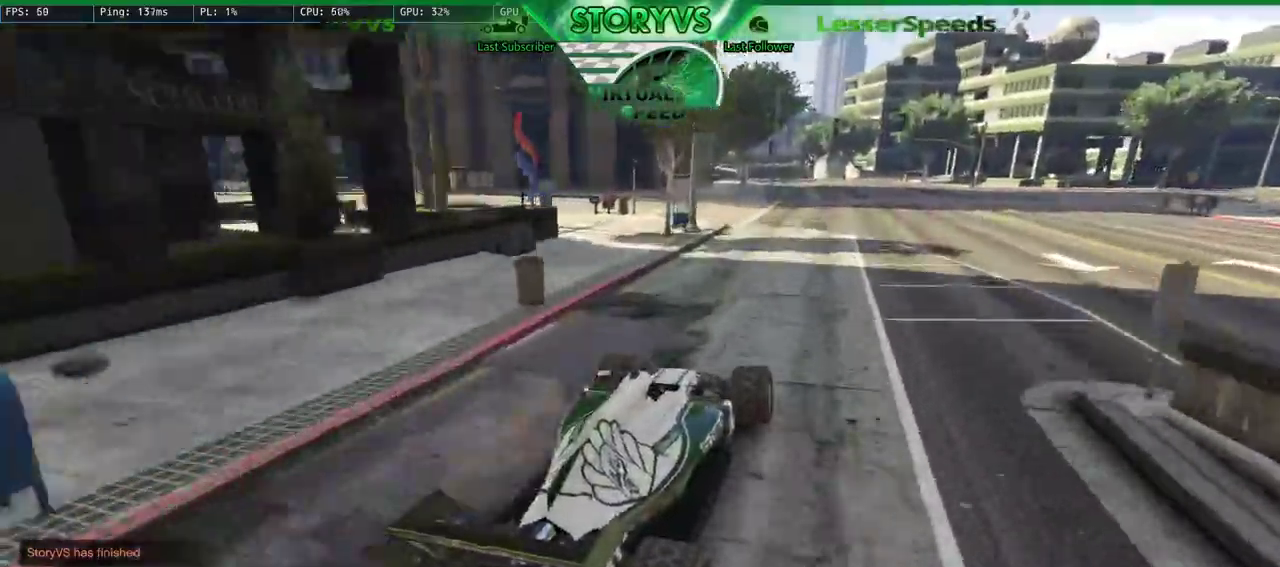
{"buttons": ["L2"], "left_stick": "left", "right_stick": "down-left", "button_events": []}
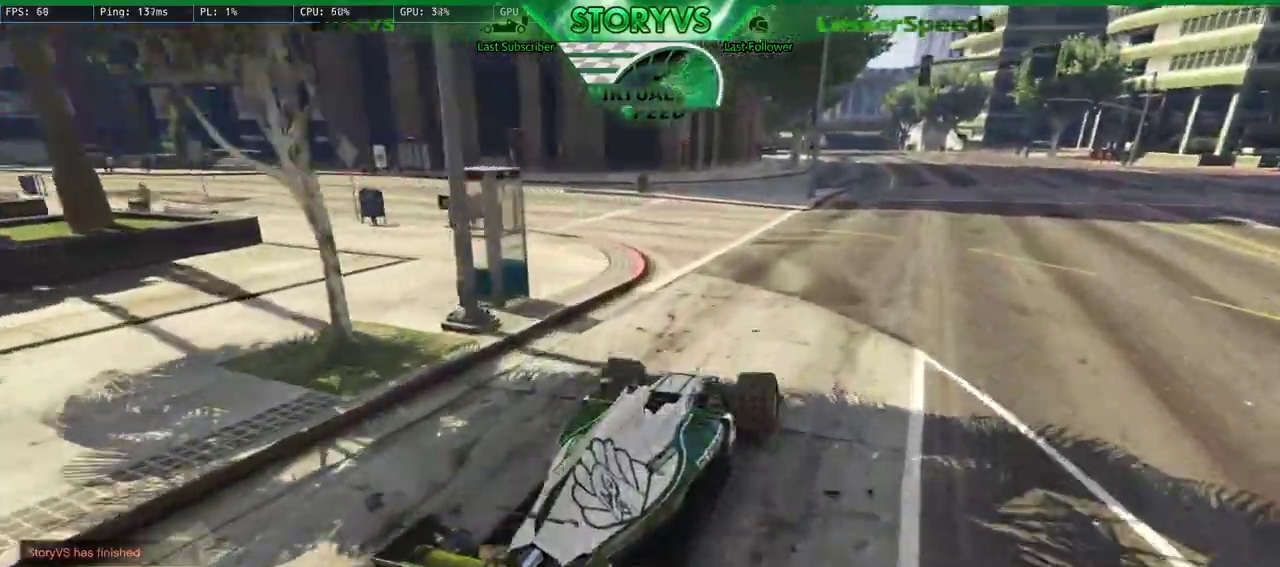
{"buttons": [], "left_stick": "left", "right_stick": "down-left", "button_events": [[317, "L2", "up"]]}
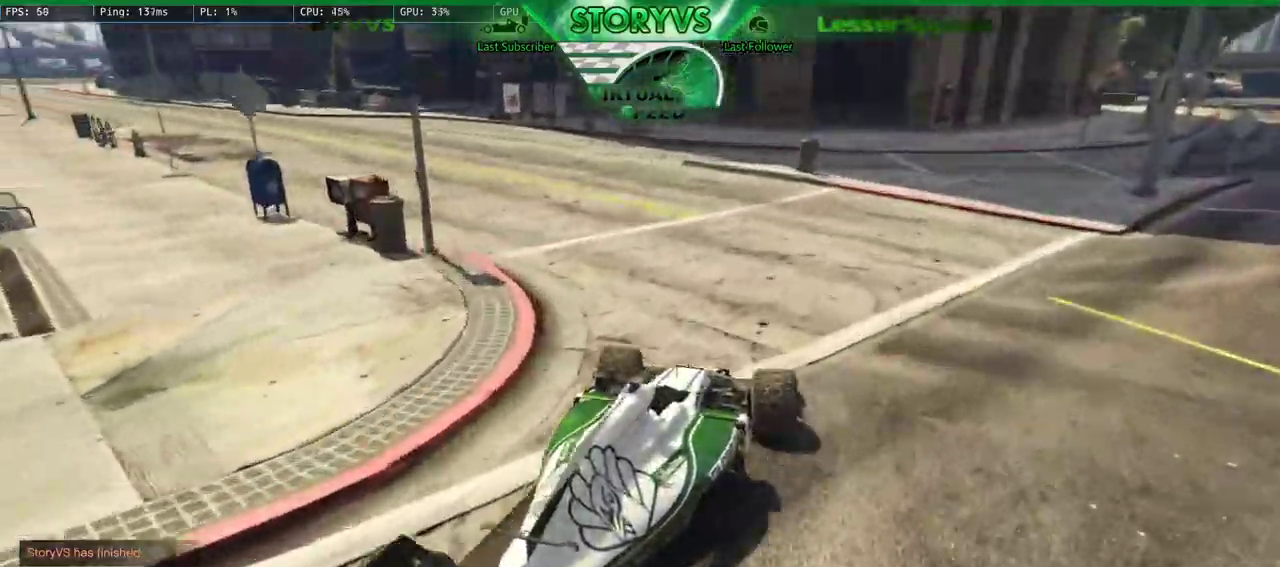
{"buttons": [], "left_stick": "left", "right_stick": "down-left", "button_events": [[250, "R2", "down"], [434, "R2", "up"]]}
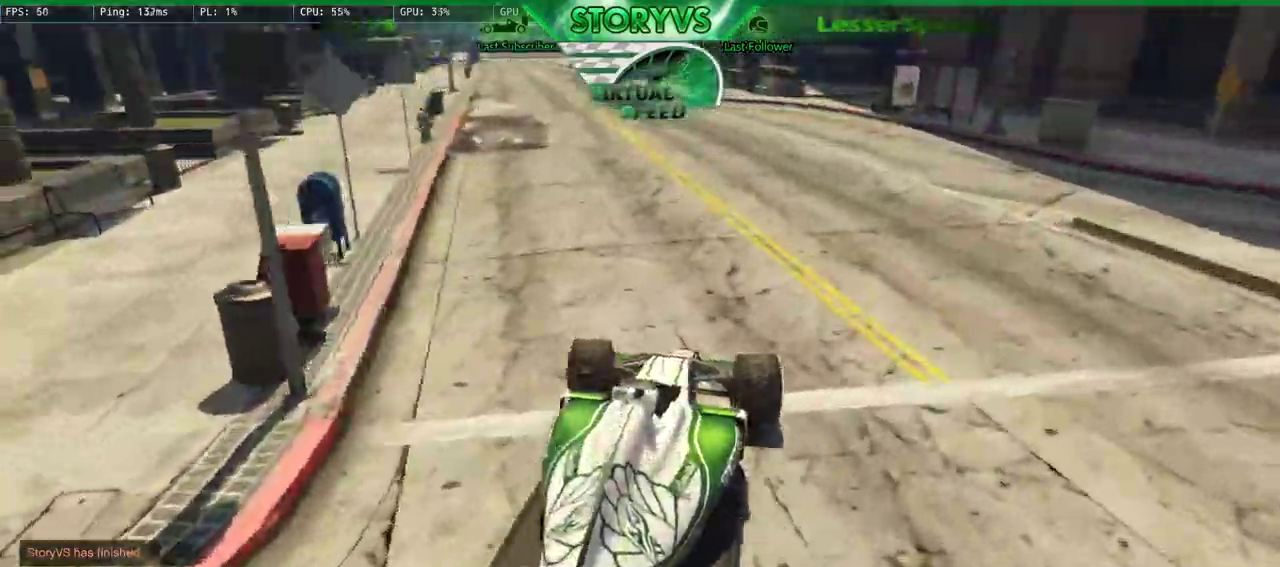
{"buttons": [], "left_stick": "right", "right_stick": "down-left", "button_events": [[67, "R2", "down"], [284, "R2", "up"]]}
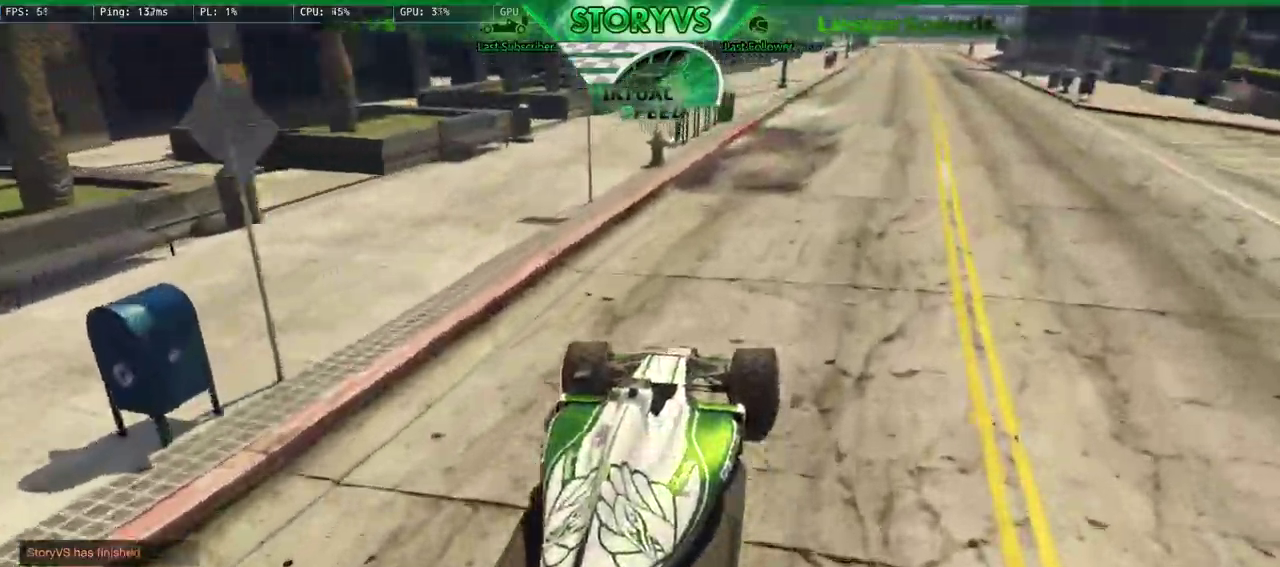
{"buttons": [], "left_stick": "center", "right_stick": "down", "button_events": [[200, "R2", "down"], [500, "R2", "up"]]}
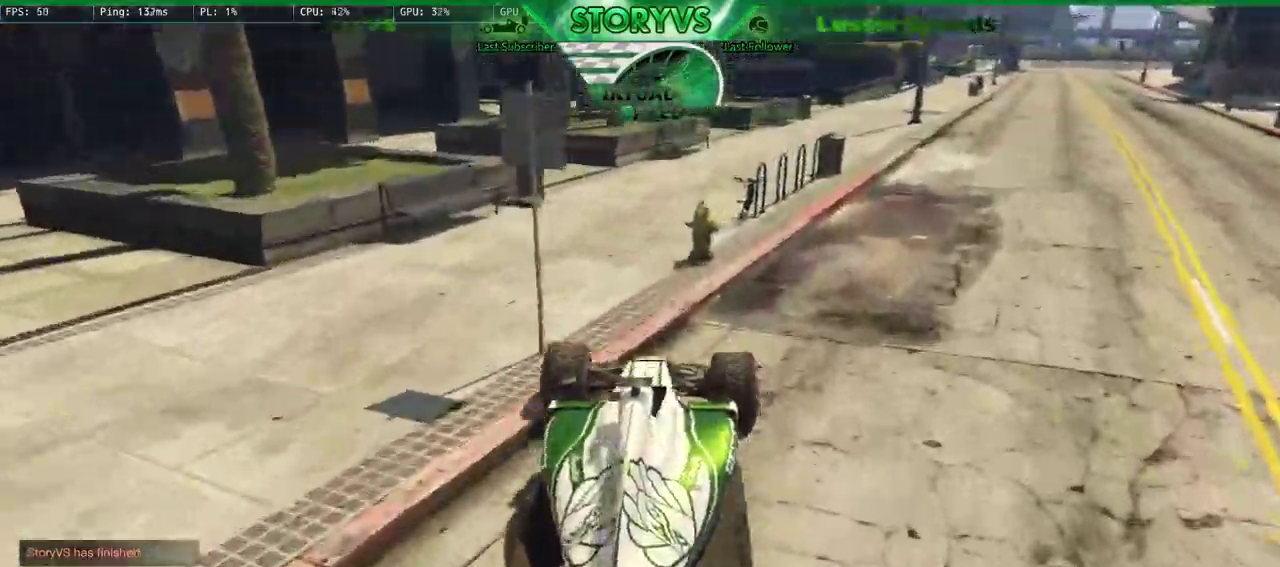
{"buttons": [], "left_stick": "center", "right_stick": "down", "button_events": []}
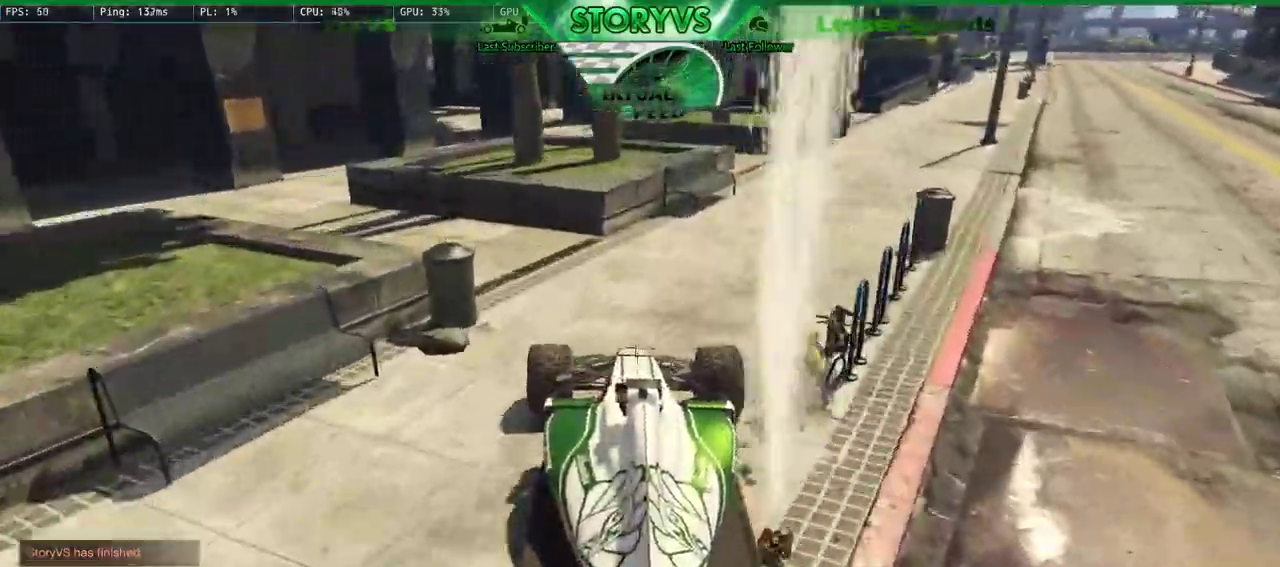
{"buttons": [], "left_stick": "left", "right_stick": "down-left", "button_events": []}